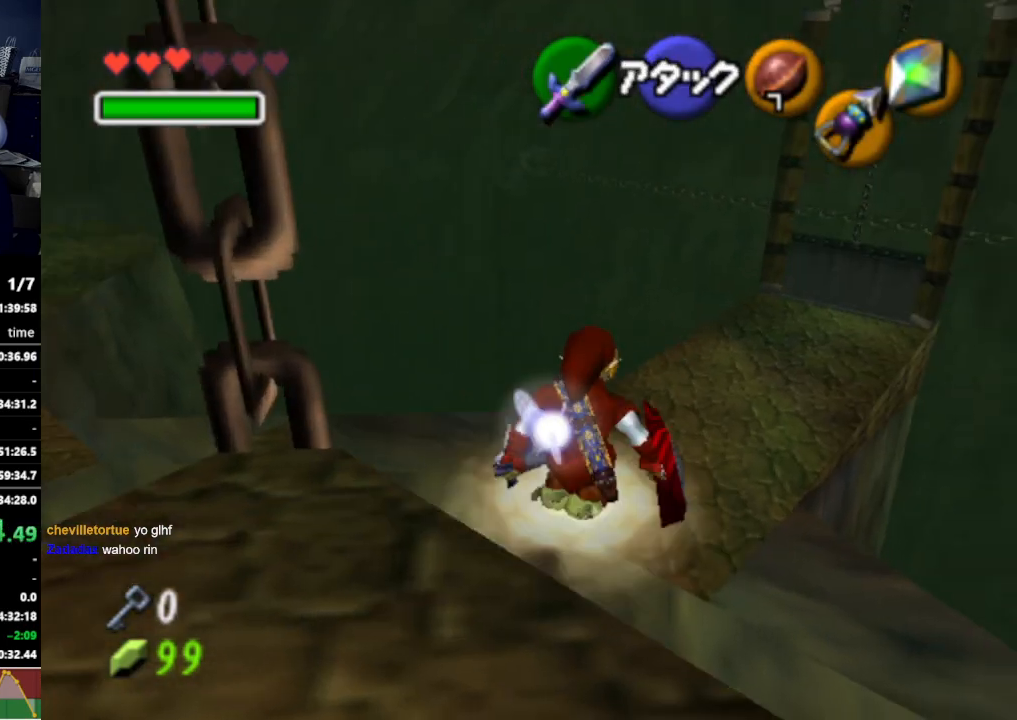
Gameplay with a controller (Nintendo layout); each line is a JSON object with the inputs held at the frame after it. "events" lists button and stick changes between this image and that frame as [ms after this image, input, new state], when the widget could be followed in between. Not read: L3 R3.
{"buttons": [], "left_stick": "up-right", "right_stick": "center", "events": []}
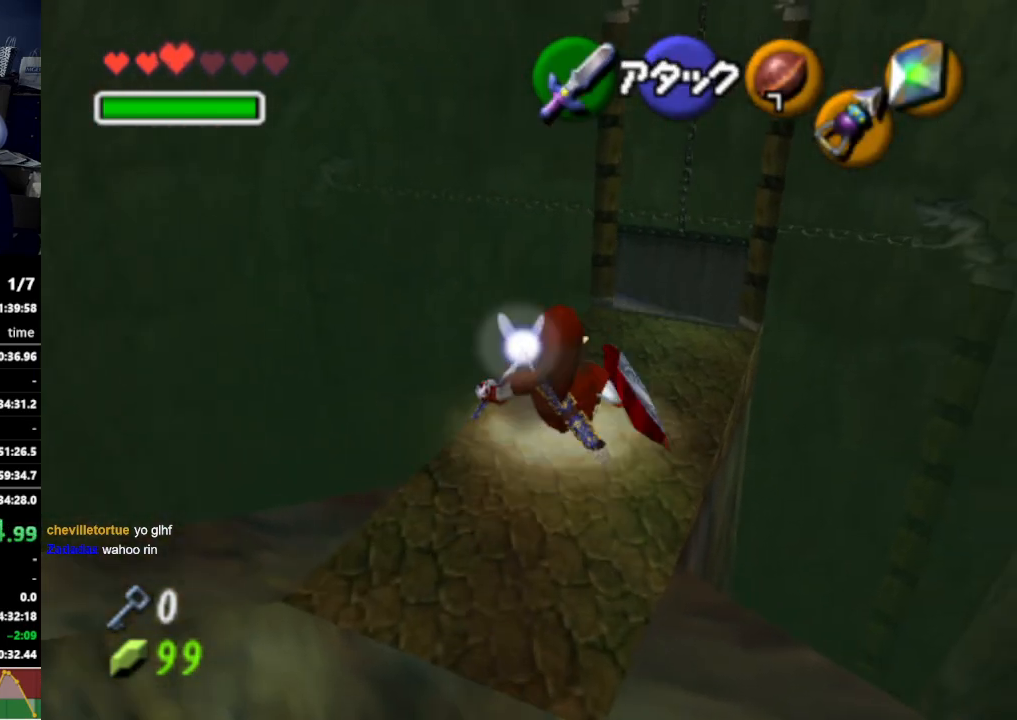
{"buttons": [], "left_stick": "up", "right_stick": "center", "events": [[133, "left_stick", "up"], [300, "START", "down"], [467, "START", "up"]]}
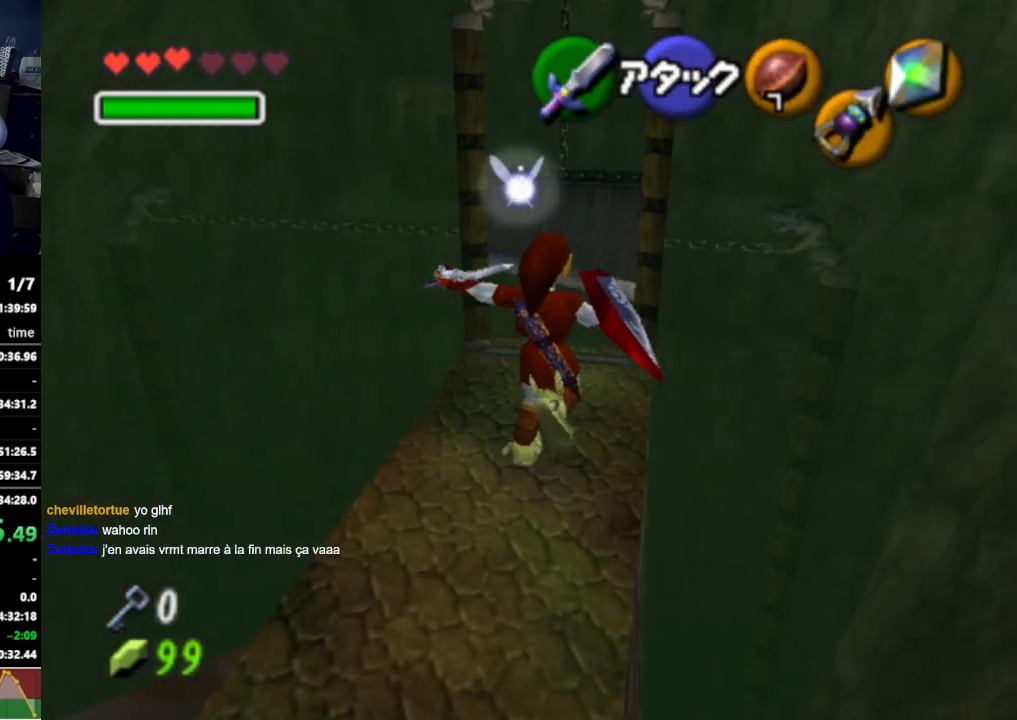
{"buttons": [], "left_stick": "center", "right_stick": "center", "events": [[467, "left_stick", "center"]]}
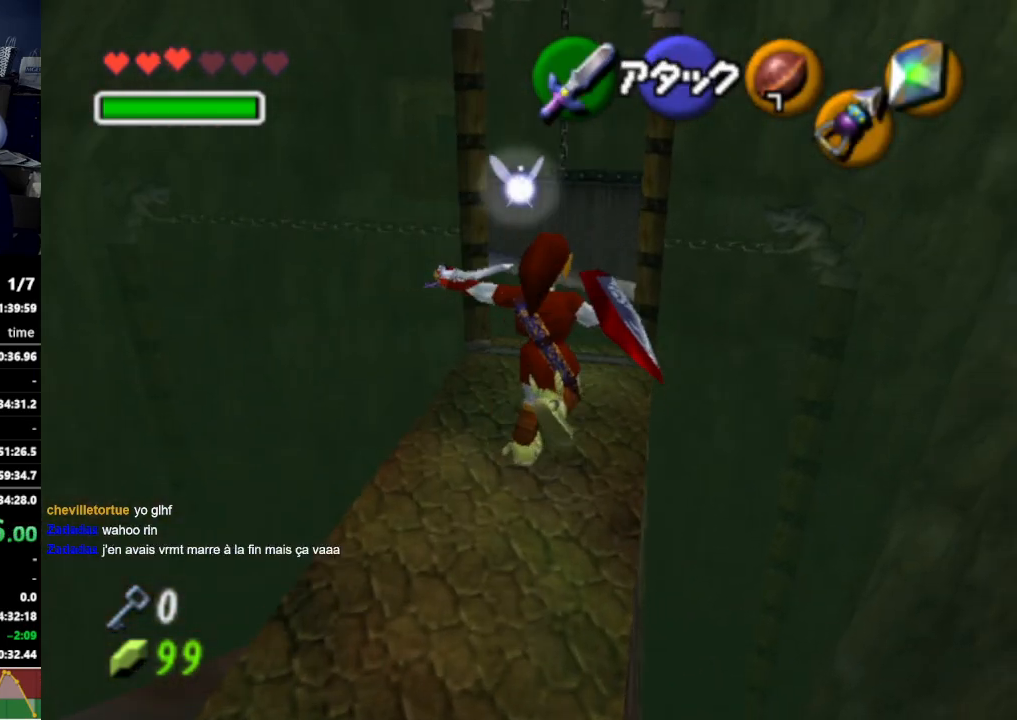
{"buttons": [], "left_stick": "center", "right_stick": "center", "events": []}
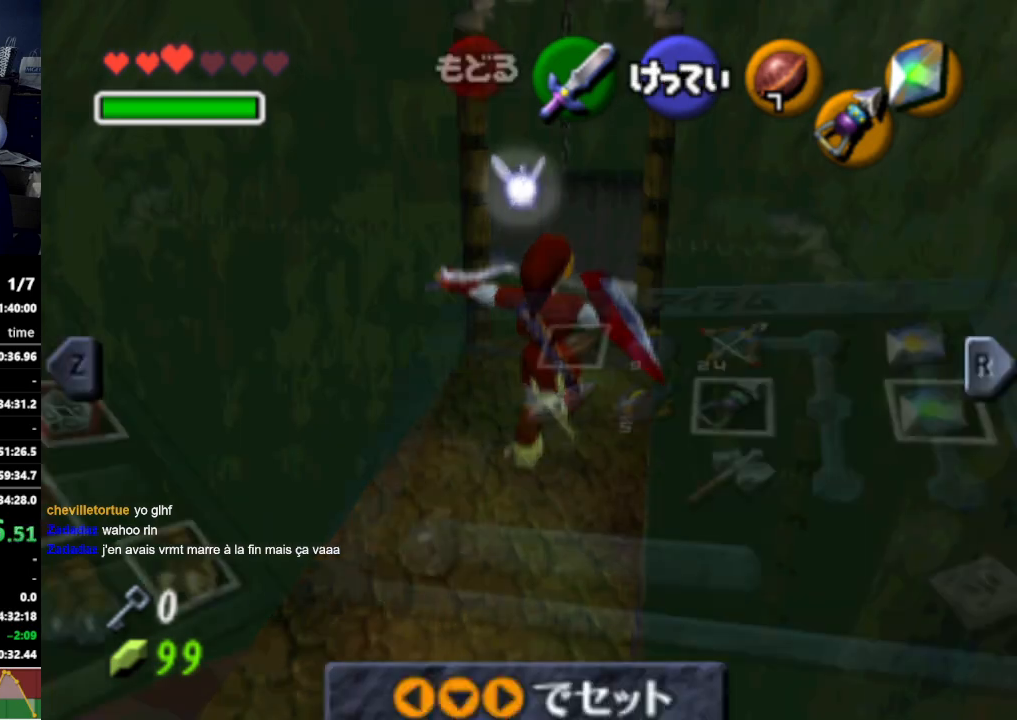
{"buttons": ["A"], "left_stick": "left", "right_stick": "center", "events": [[367, "left_stick", "left"], [400, "A", "down"]]}
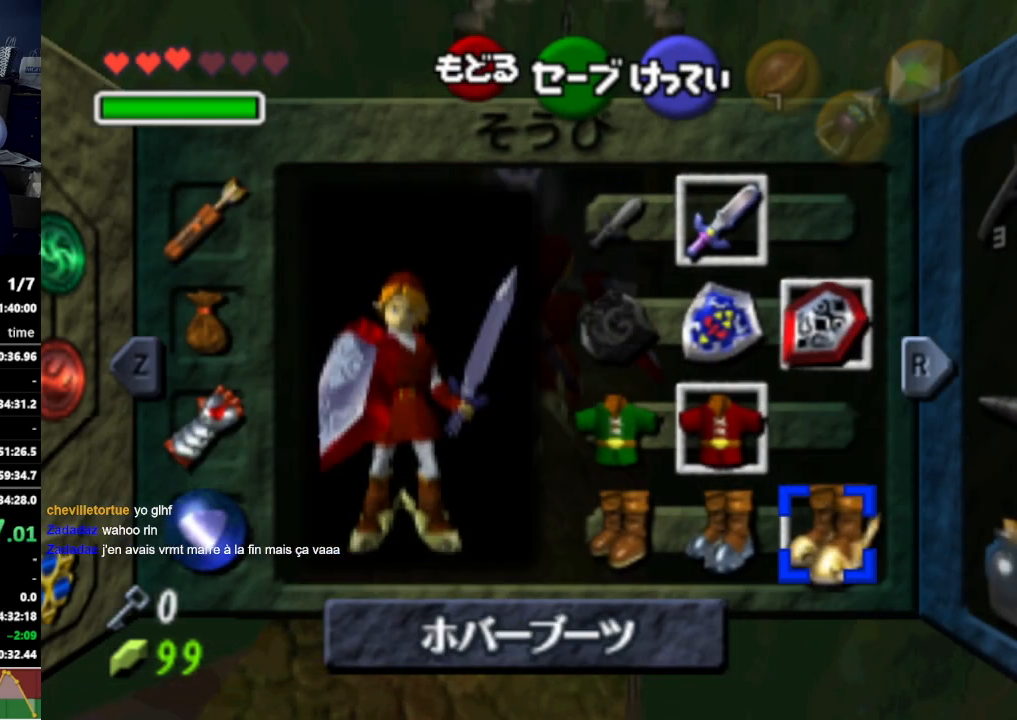
{"buttons": [], "left_stick": "left", "right_stick": "center", "events": [[33, "A", "up"], [33, "left_stick", "center"], [367, "left_stick", "left"], [400, "A", "down"], [500, "A", "up"]]}
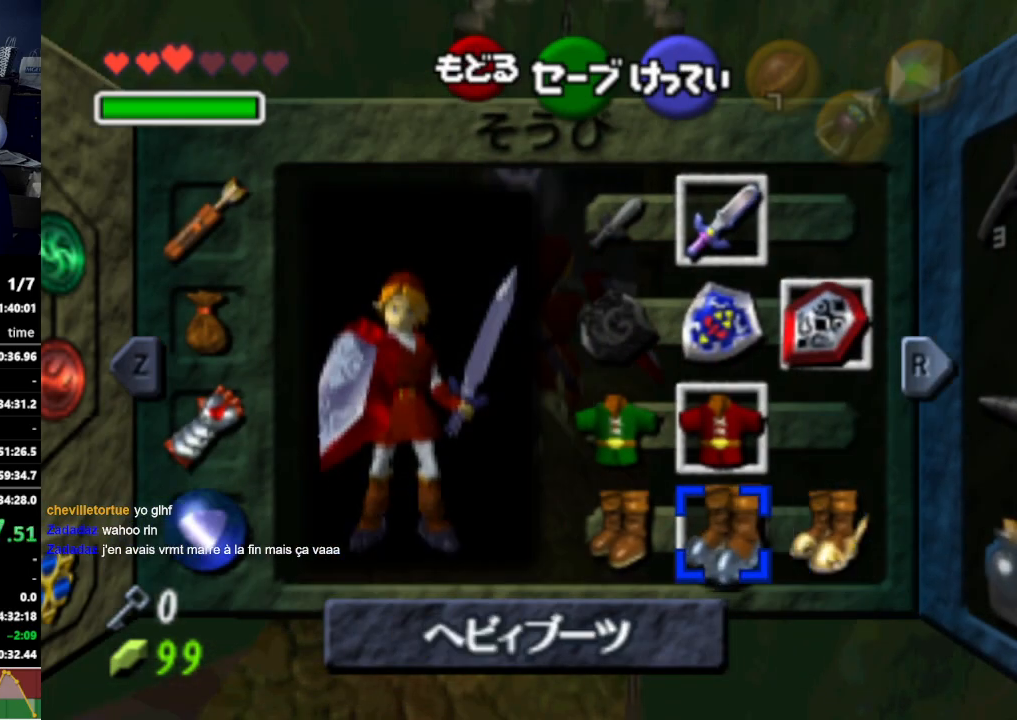
{"buttons": [], "left_stick": "center", "right_stick": "center", "events": [[33, "left_stick", "center"], [333, "START", "down"], [467, "START", "up"]]}
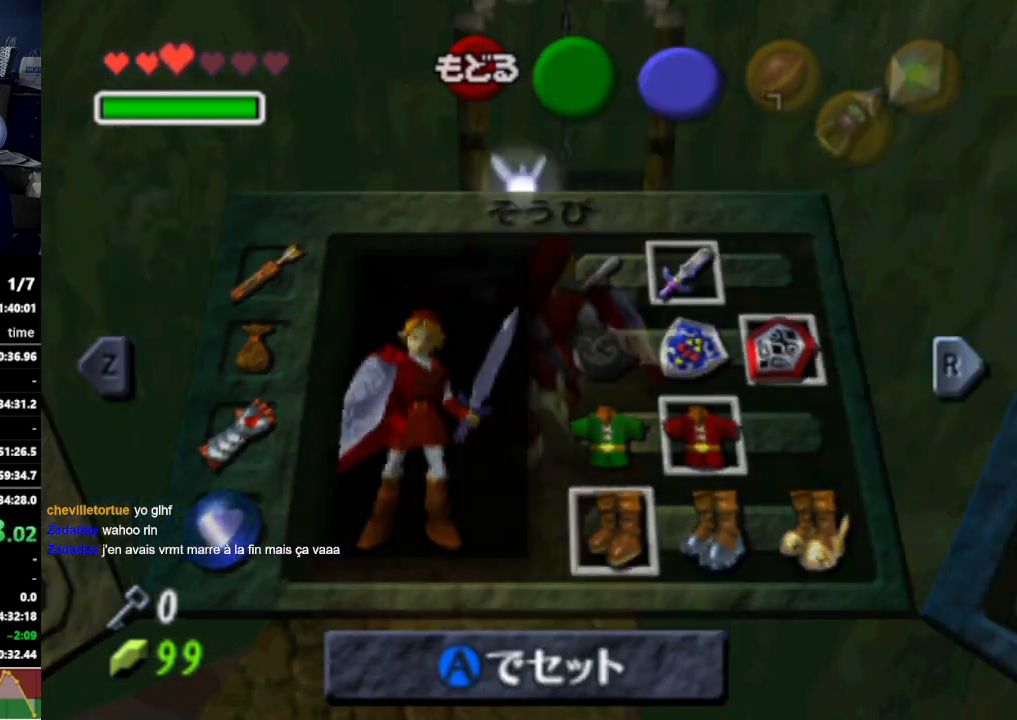
{"buttons": [], "left_stick": "up", "right_stick": "center", "events": [[33, "left_stick", "up"]]}
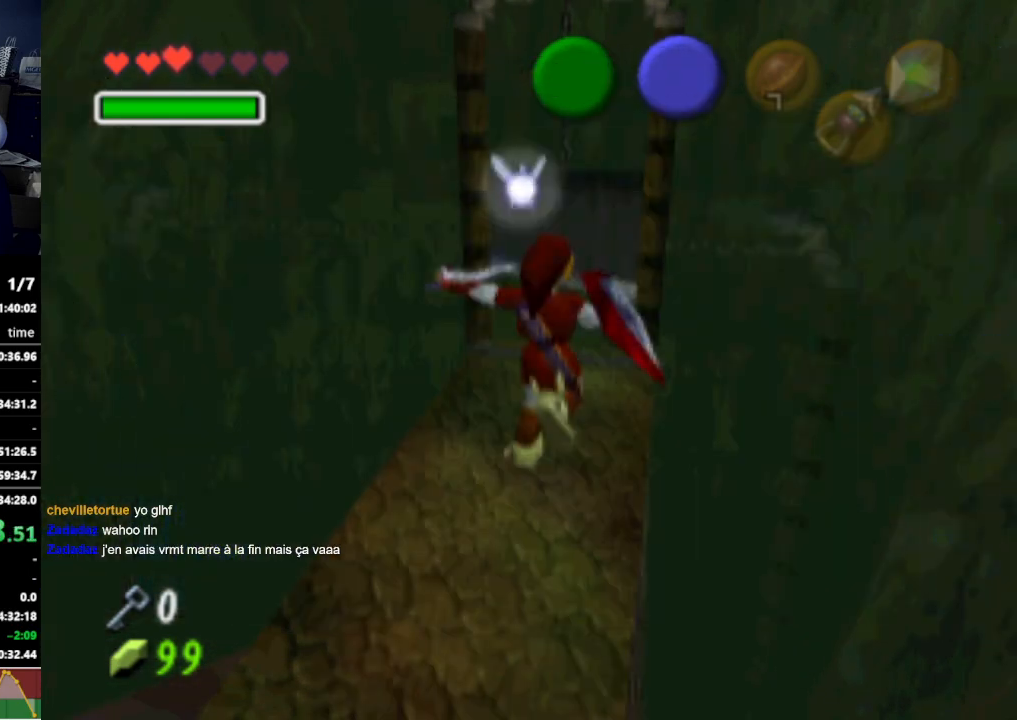
{"buttons": [], "left_stick": "up", "right_stick": "center", "events": []}
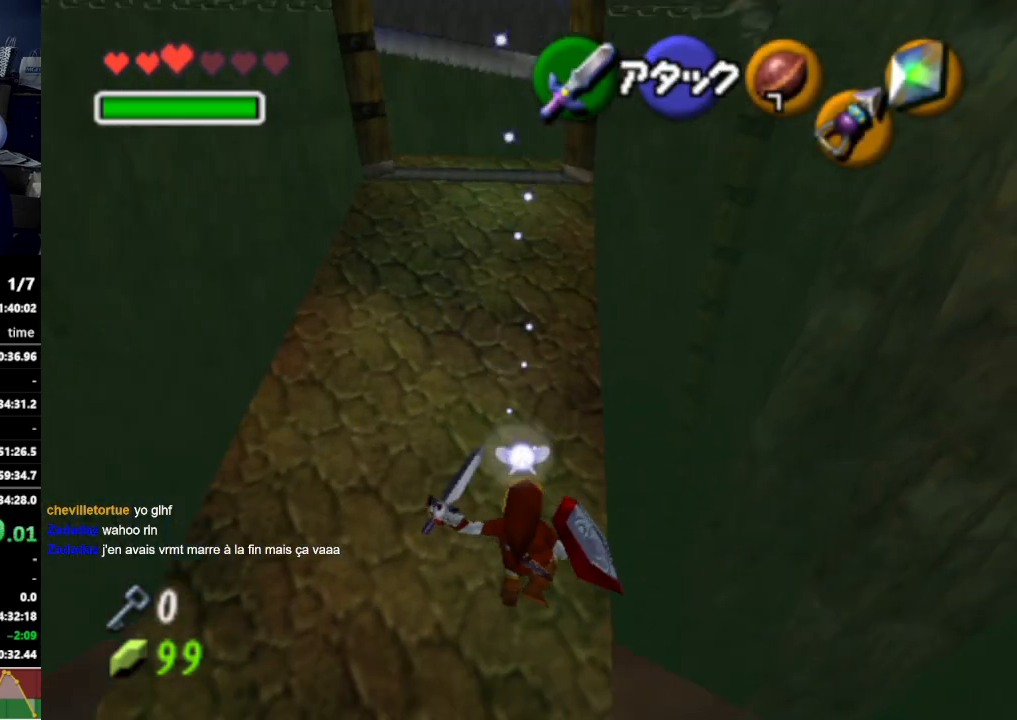
{"buttons": [], "left_stick": "up", "right_stick": "center", "events": []}
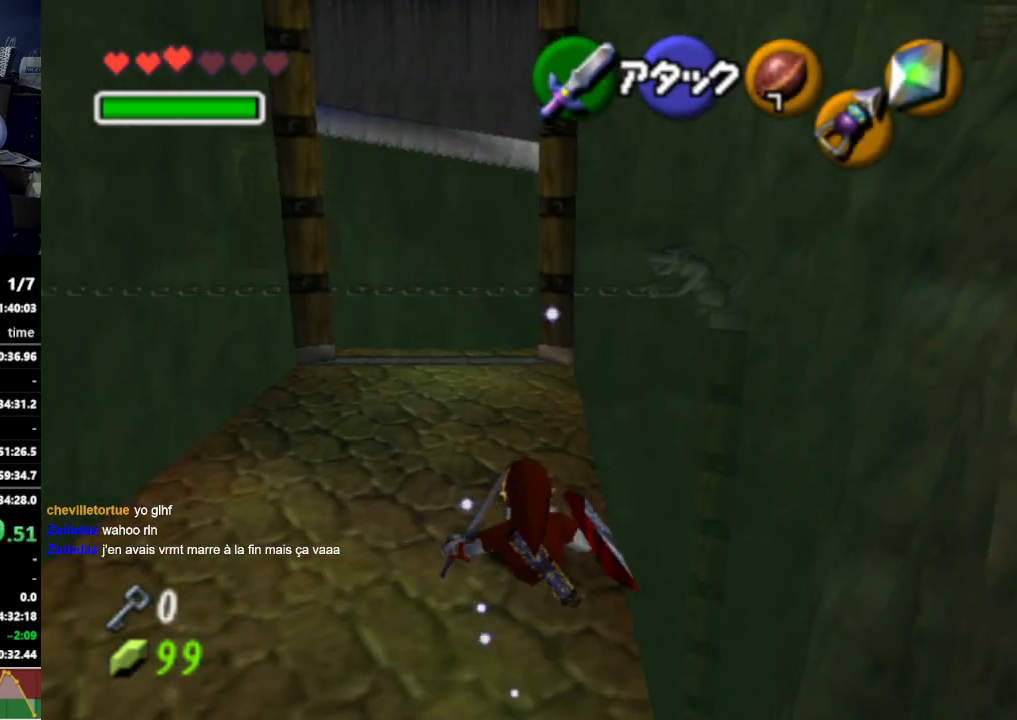
{"buttons": [], "left_stick": "up", "right_stick": "center", "events": [[67, "left_stick", "up-left"], [267, "left_stick", "up"]]}
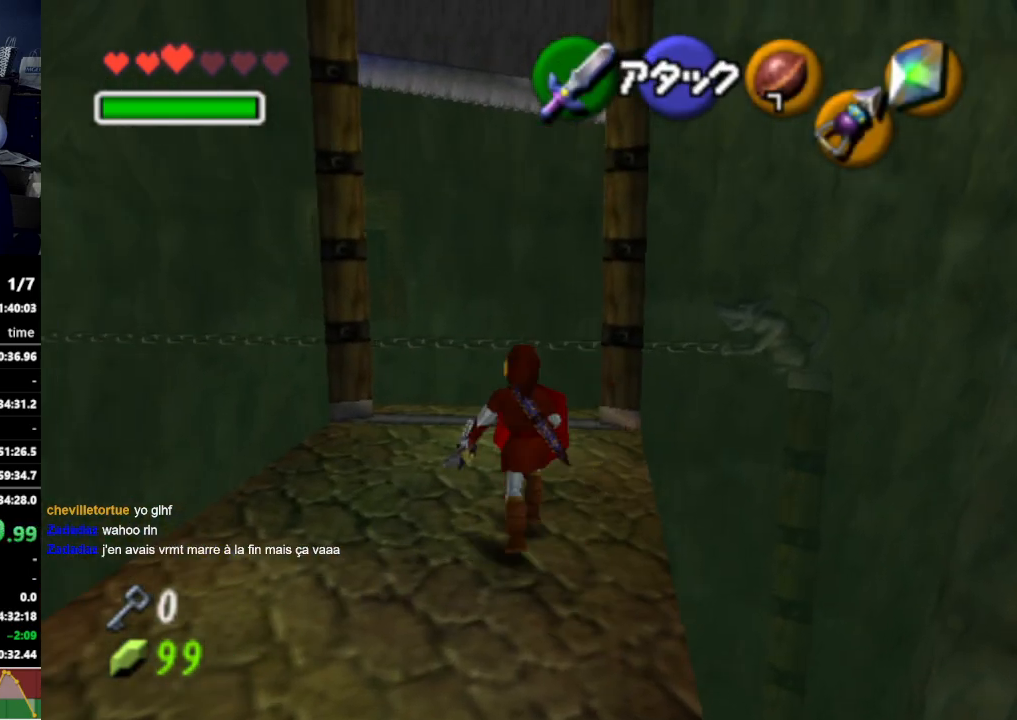
{"buttons": [], "left_stick": "up", "right_stick": "center", "events": []}
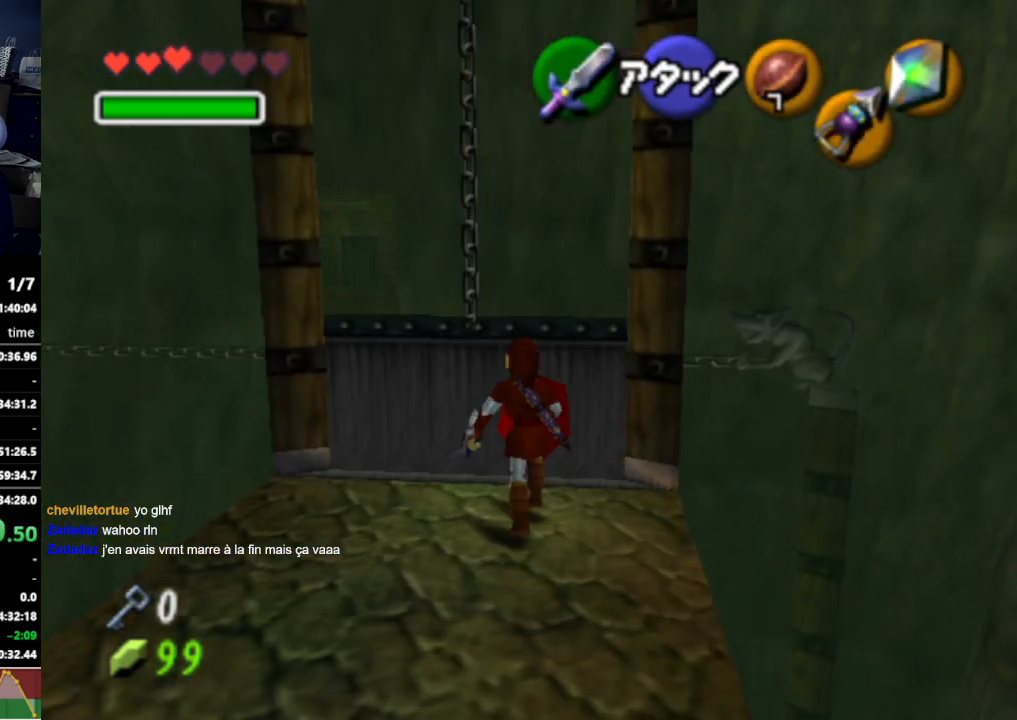
{"buttons": ["A"], "left_stick": "up", "right_stick": "center", "events": [[467, "A", "down"]]}
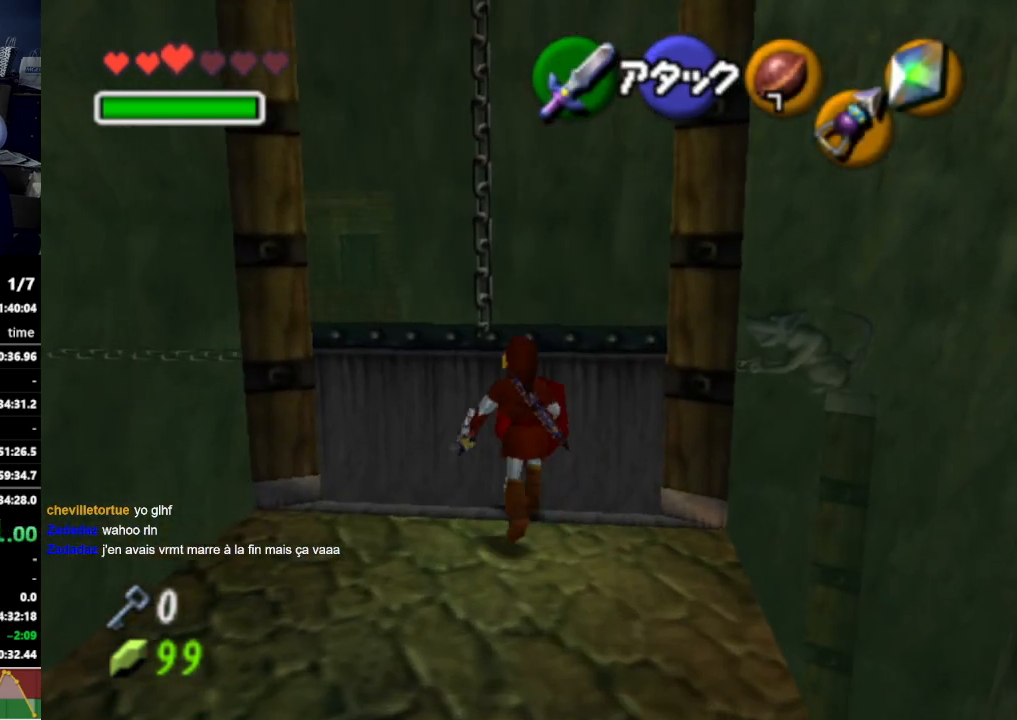
{"buttons": [], "left_stick": "up", "right_stick": "center", "events": [[133, "A", "up"]]}
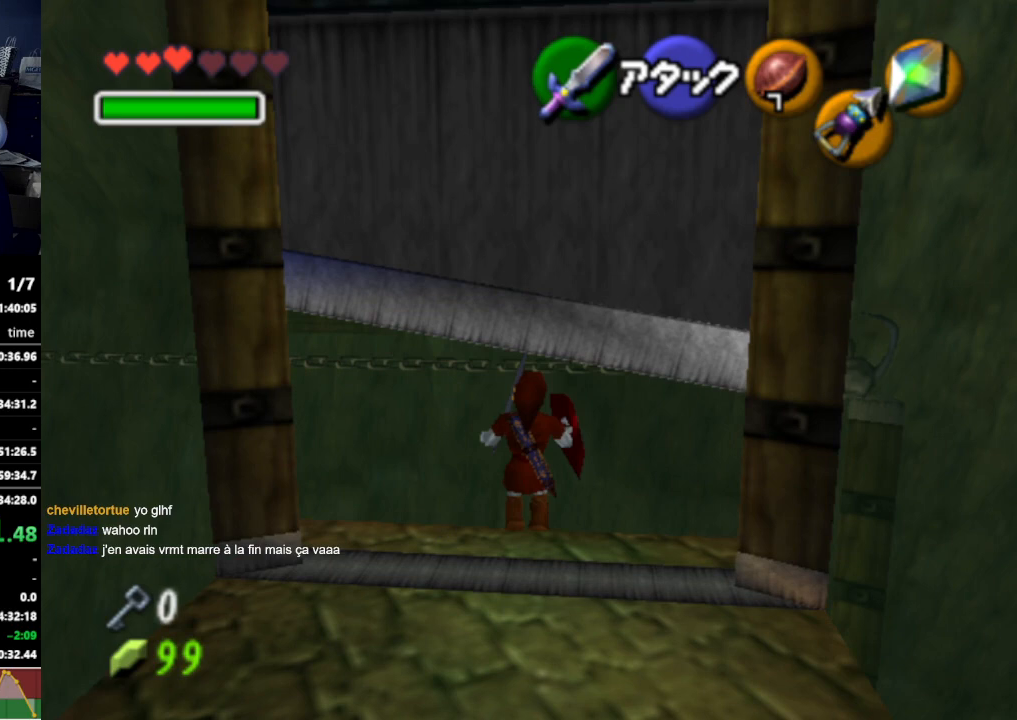
{"buttons": [], "left_stick": "up", "right_stick": "center", "events": []}
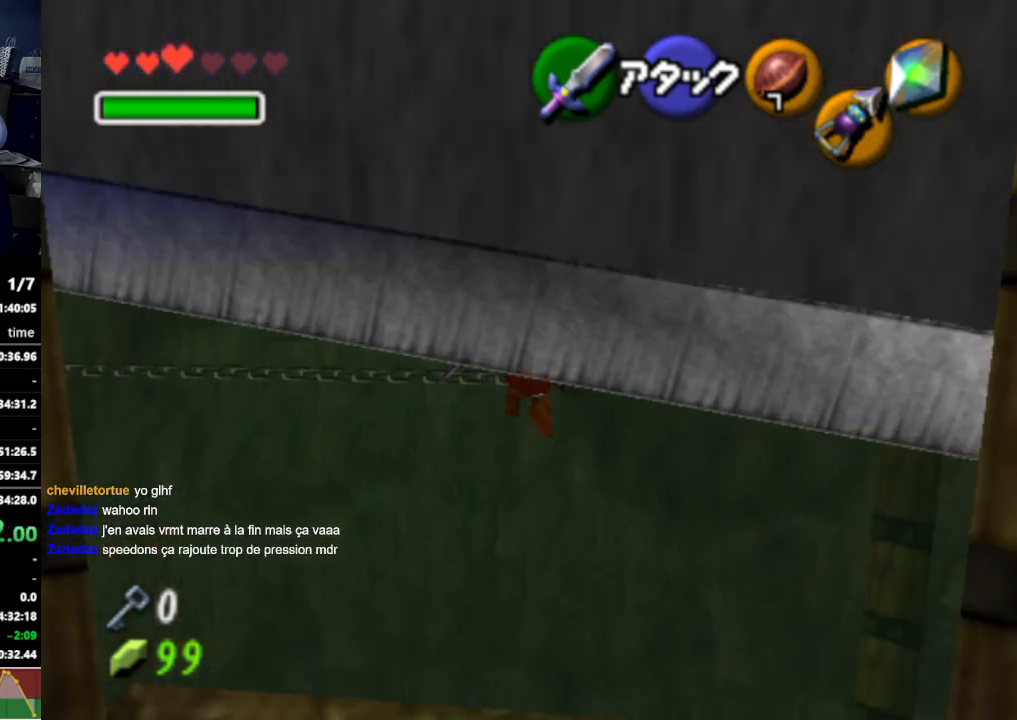
{"buttons": [], "left_stick": "up", "right_stick": "center", "events": [[200, "A", "down"], [300, "A", "up"]]}
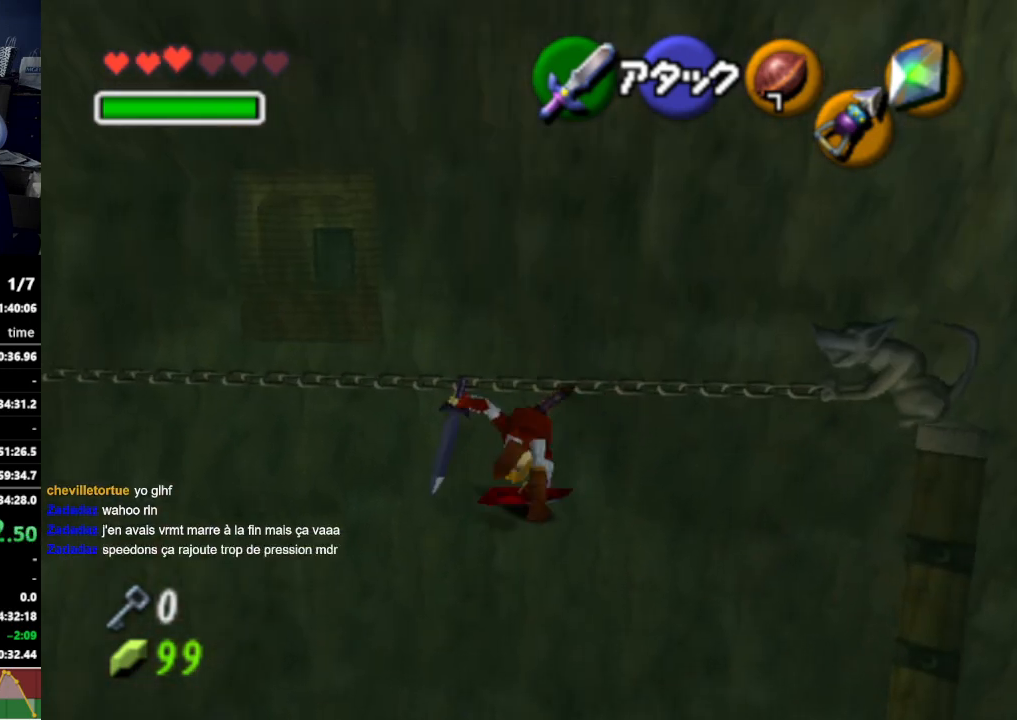
{"buttons": ["L1"], "left_stick": "down", "right_stick": "center", "events": [[333, "left_stick", "down"], [467, "L1", "down"]]}
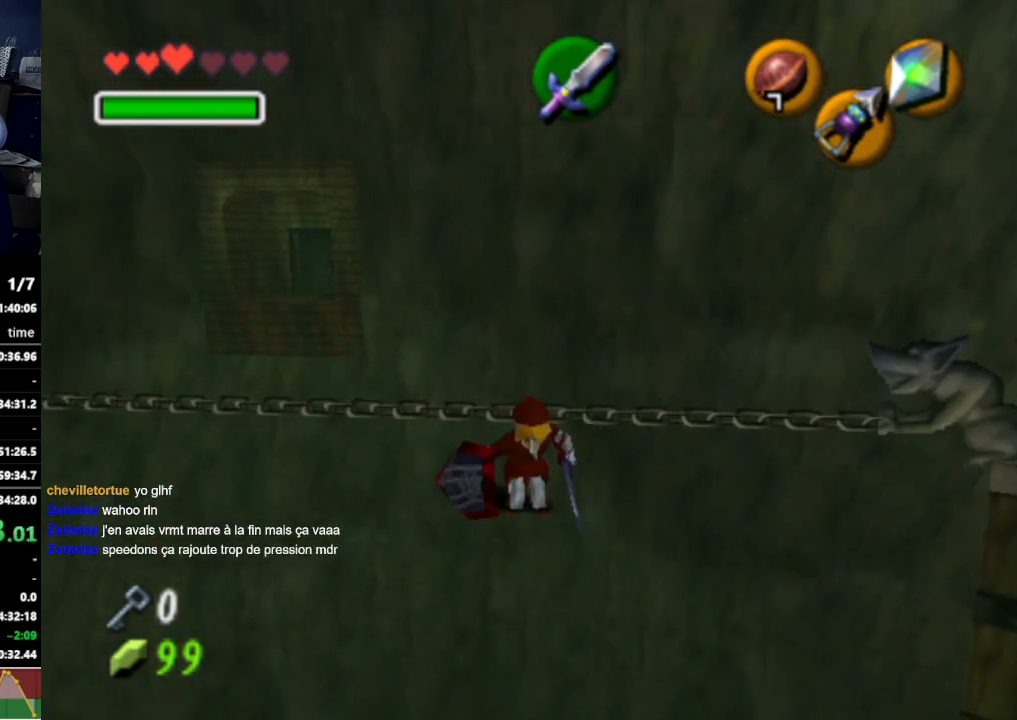
{"buttons": ["L1"], "left_stick": "down", "right_stick": "center", "events": []}
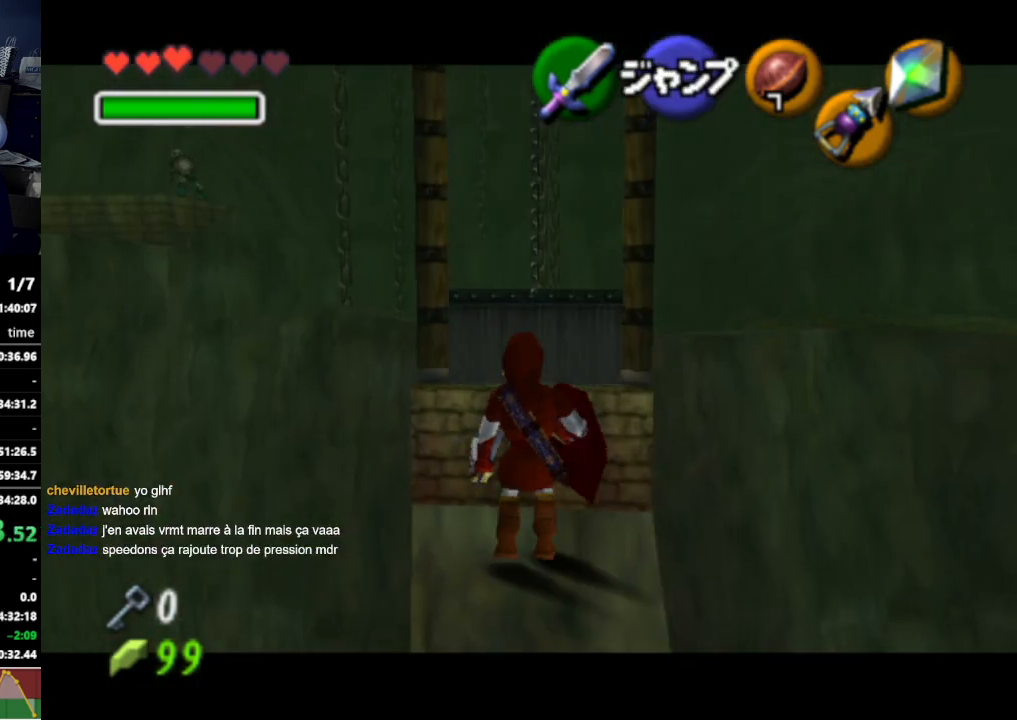
{"buttons": ["L1"], "left_stick": "down", "right_stick": "center", "events": []}
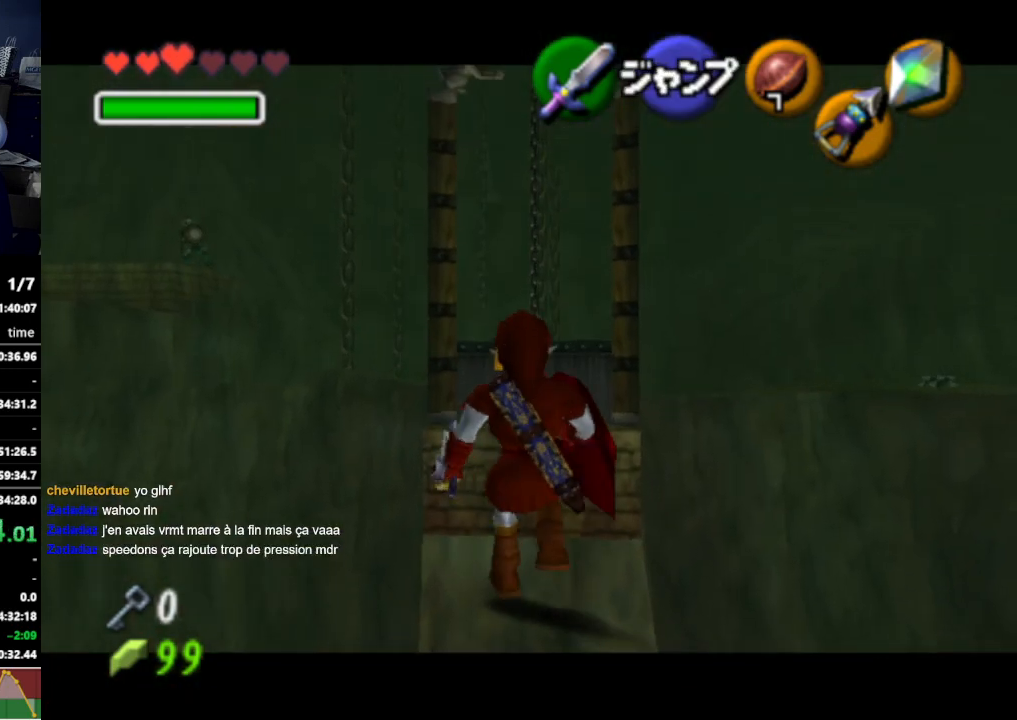
{"buttons": ["L1"], "left_stick": "down", "right_stick": "center", "events": []}
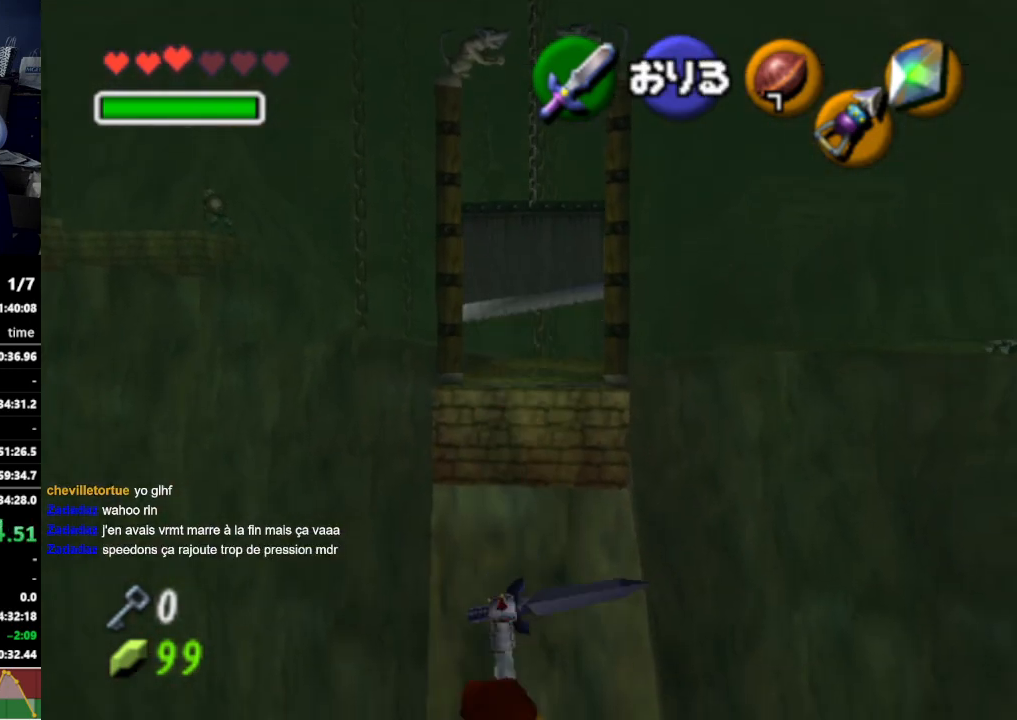
{"buttons": [], "left_stick": "down", "right_stick": "center", "events": [[133, "L1", "up"]]}
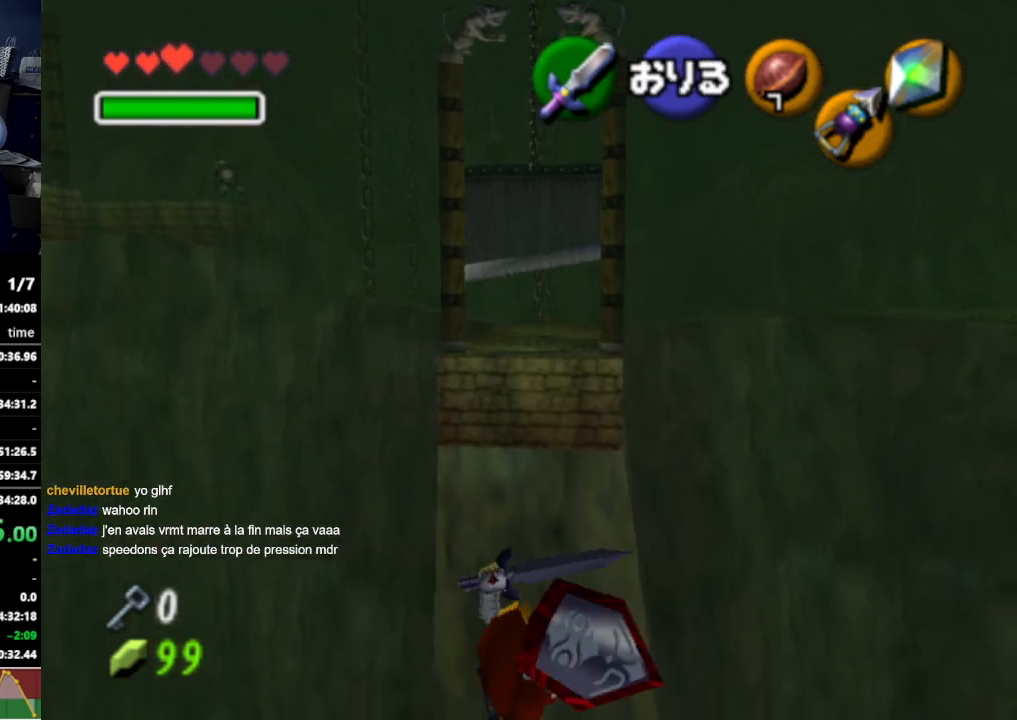
{"buttons": ["L1"], "left_stick": "center", "right_stick": "center", "events": [[400, "L1", "down"], [433, "left_stick", "center"]]}
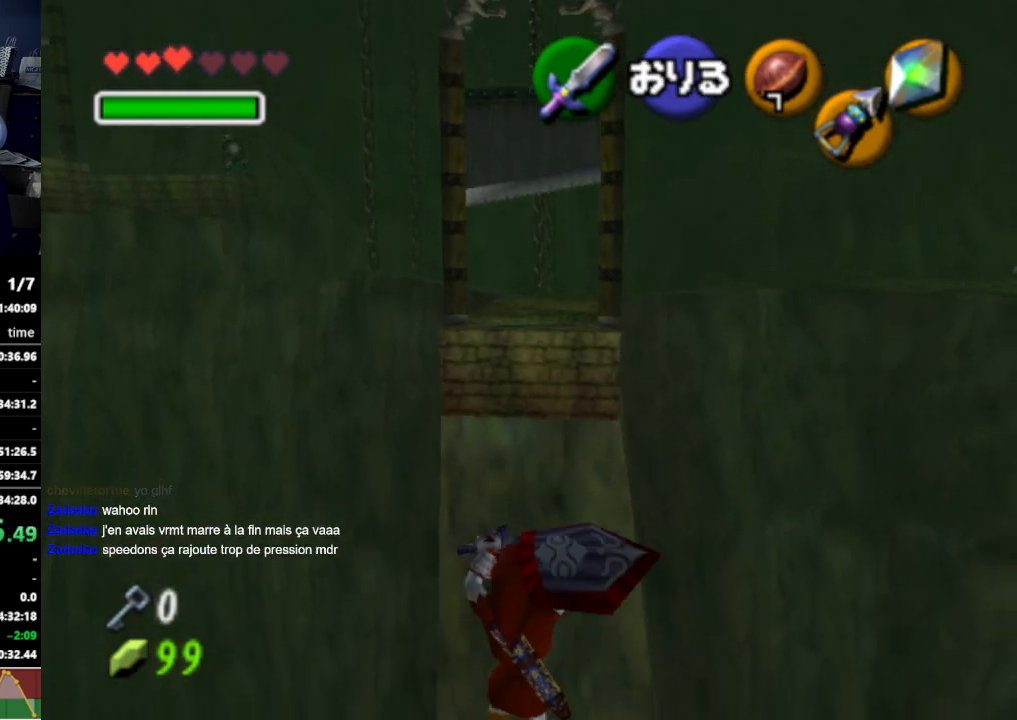
{"buttons": ["L1"], "left_stick": "center", "right_stick": "center", "events": []}
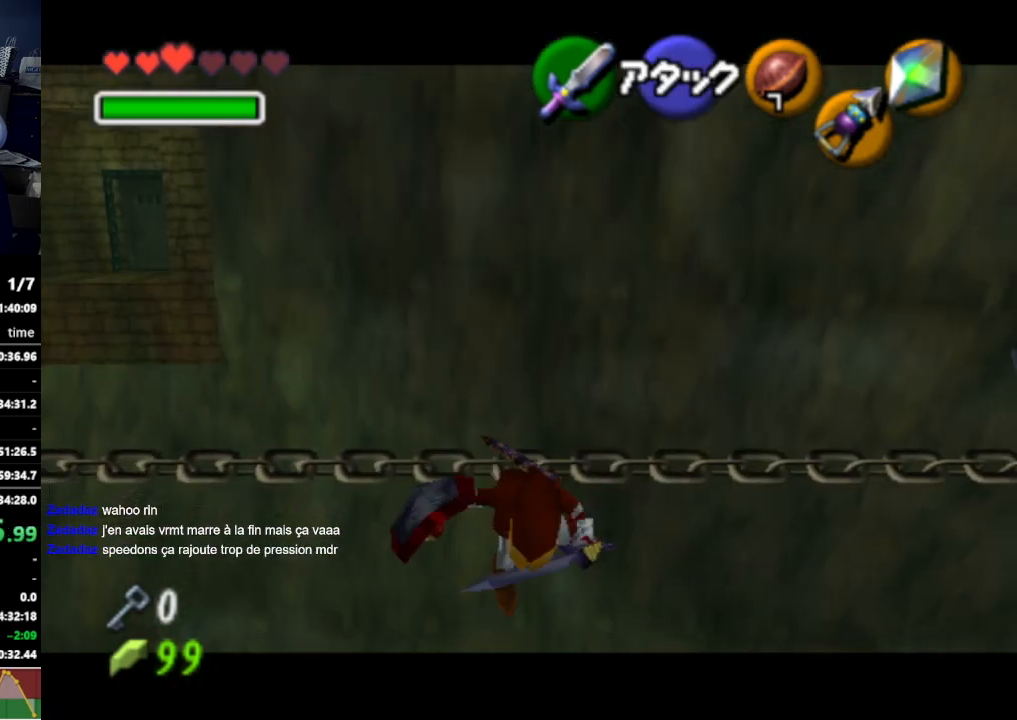
{"buttons": ["L1"], "left_stick": "center", "right_stick": "center", "events": []}
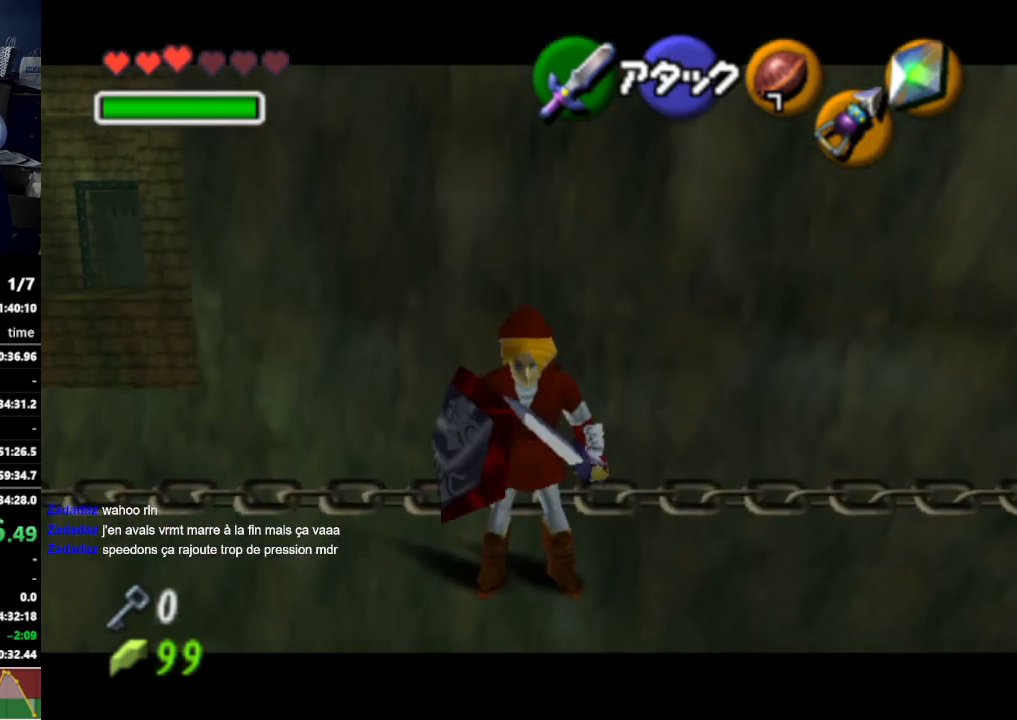
{"buttons": ["L1"], "left_stick": "center", "right_stick": "center", "events": [[33, "left_stick", "down"], [433, "left_stick", "center"]]}
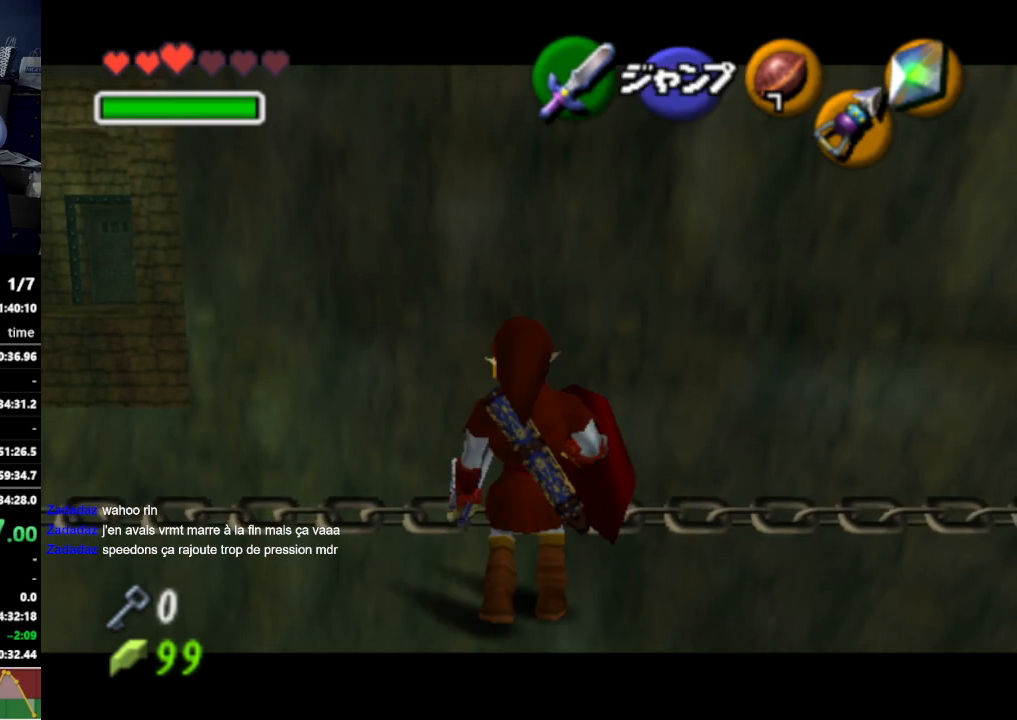
{"buttons": [], "left_stick": "center", "right_stick": "center", "events": [[67, "L1", "up"], [233, "Z", "down"], [367, "Z", "up"]]}
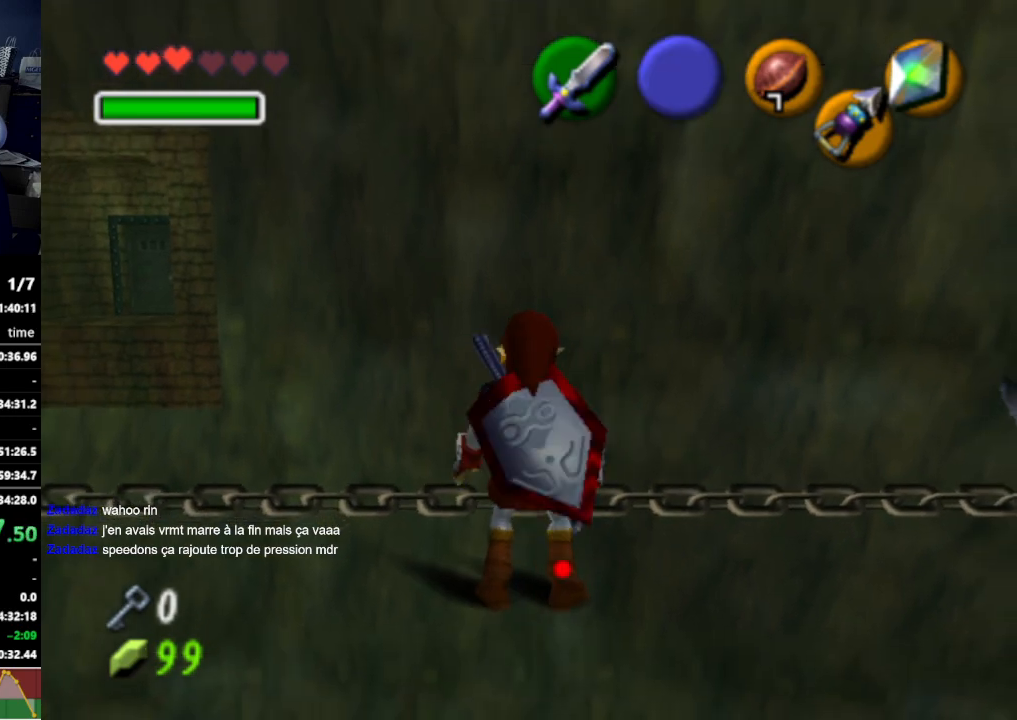
{"buttons": [], "left_stick": "up-left", "right_stick": "center", "events": [[367, "left_stick", "up-left"]]}
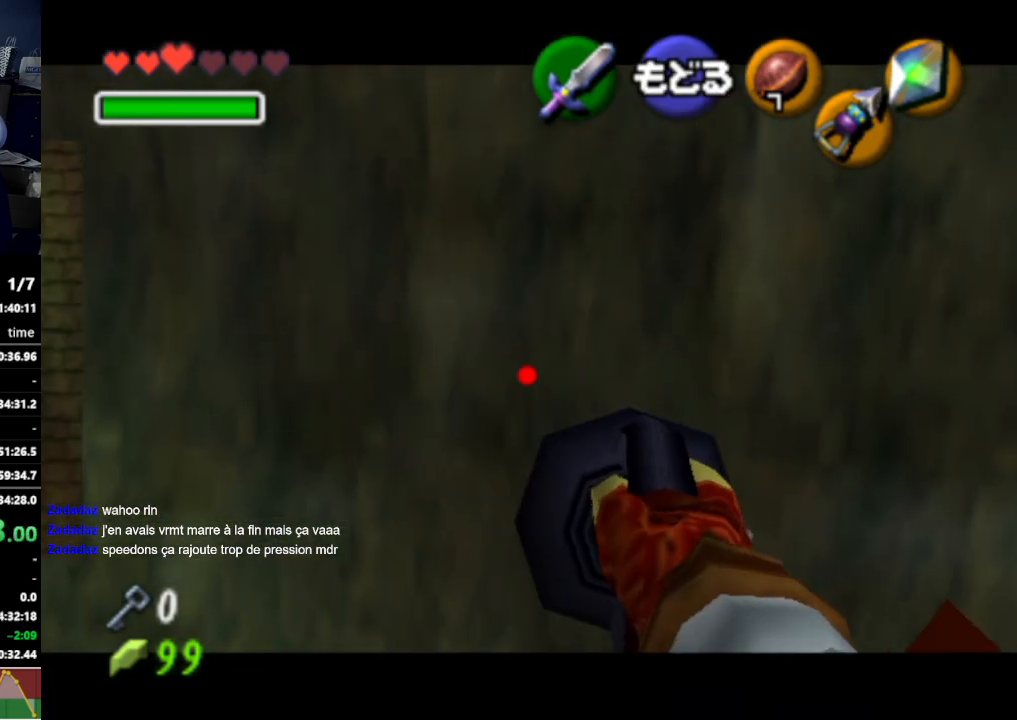
{"buttons": [], "left_stick": "center", "right_stick": "center", "events": [[300, "left_stick", "center"]]}
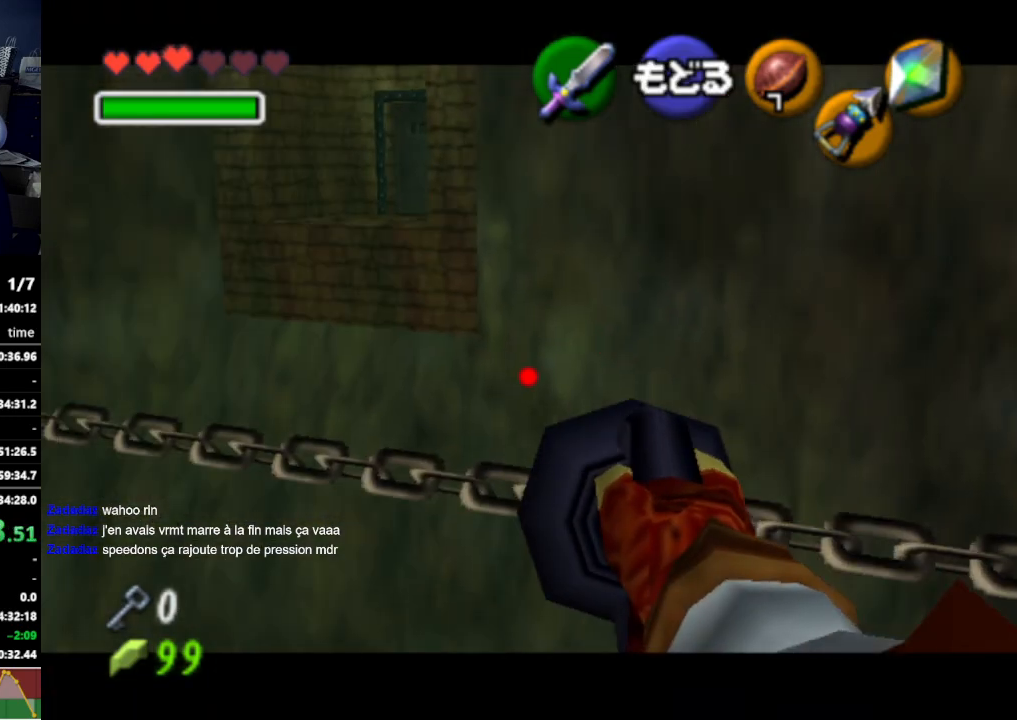
{"buttons": [], "left_stick": "center", "right_stick": "center", "events": []}
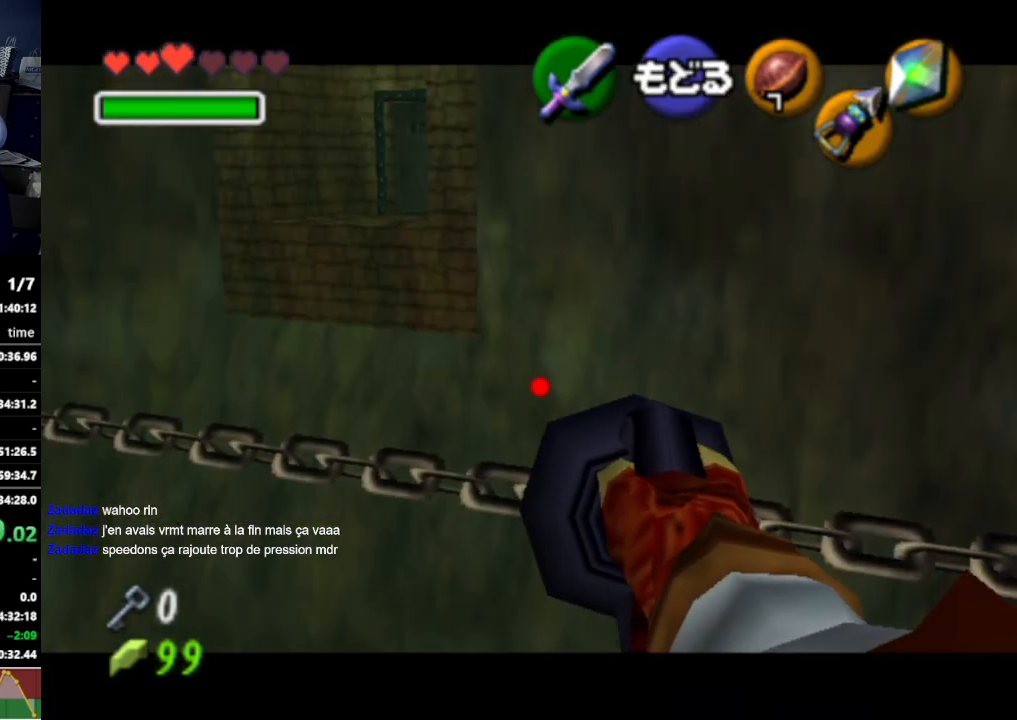
{"buttons": [], "left_stick": "up", "right_stick": "center", "events": [[33, "A", "down"], [133, "A", "up"], [133, "left_stick", "up"], [233, "A", "down"], [333, "A", "up"], [400, "A", "down"], [500, "A", "up"]]}